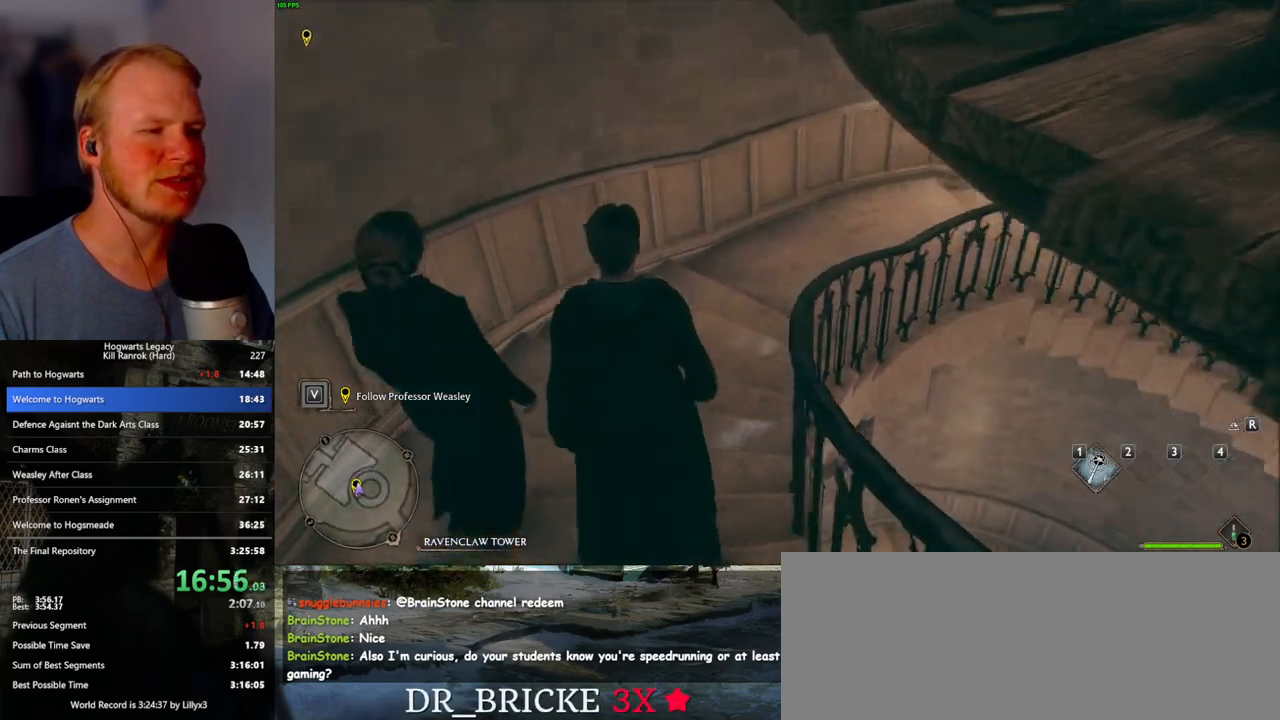
Gameplay with keyboard and mouse; each line is a JSON object with the keys and mouse buttons held at the frame after it. "events" lists presses ("down") and releases ("up") of ".", "/", "0", "1", "2", "3", "4", "5", "6", "7", "8", "9", "a", "alt_l", "alt_r", "b", "backslash", "backspace", "c", "caps_lock", "comma", "ctrl_l", "ctrl_r", "d", "e", "equals", "escape", "f", "f1", "f10", "f11", "f12", "f2", "f3", "f4", "f5", "f6", "f7", "f8", "f9", "g", "h", "i", "j", "k", "l", "lbracket", "m", "minus", "n", "o", "p", "q", "quote", "r", "rbracket", "return", "s", "semicolon", "shift_l", "shift_r", "space", "super_l", "super_r", "t", "tab", "tilde", "u", "v", "w", "x", "y", "z", "mouse_left", "mouse_wheel", "mouse_right", "mouse_mb4" and "mouse_mb5" between this image and that frame as [ms after this image, input, new state], when the widget could be followed in between. "mouse_left", "mouse_wheel", "mouse_right", "mouse_mb4", "mouse_mb5" = the "left", "wheel", "right", "mb4", "mb5" buttons of the "mouse" list. No other keys are recorded. "wheel" means that the mouse wheel is clicked or scrolled. Mouse movement is not recorded.
{"keys": ["w"], "mouse": [], "events": []}
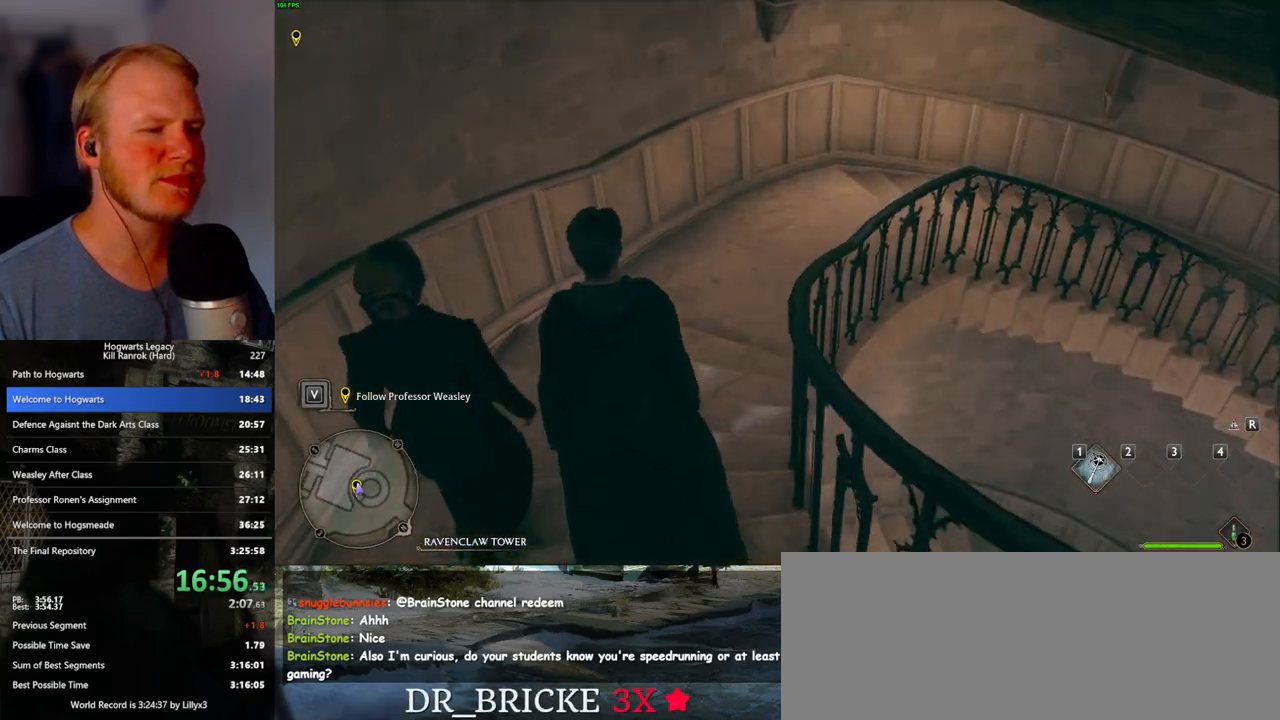
{"keys": ["w"], "mouse": [], "events": []}
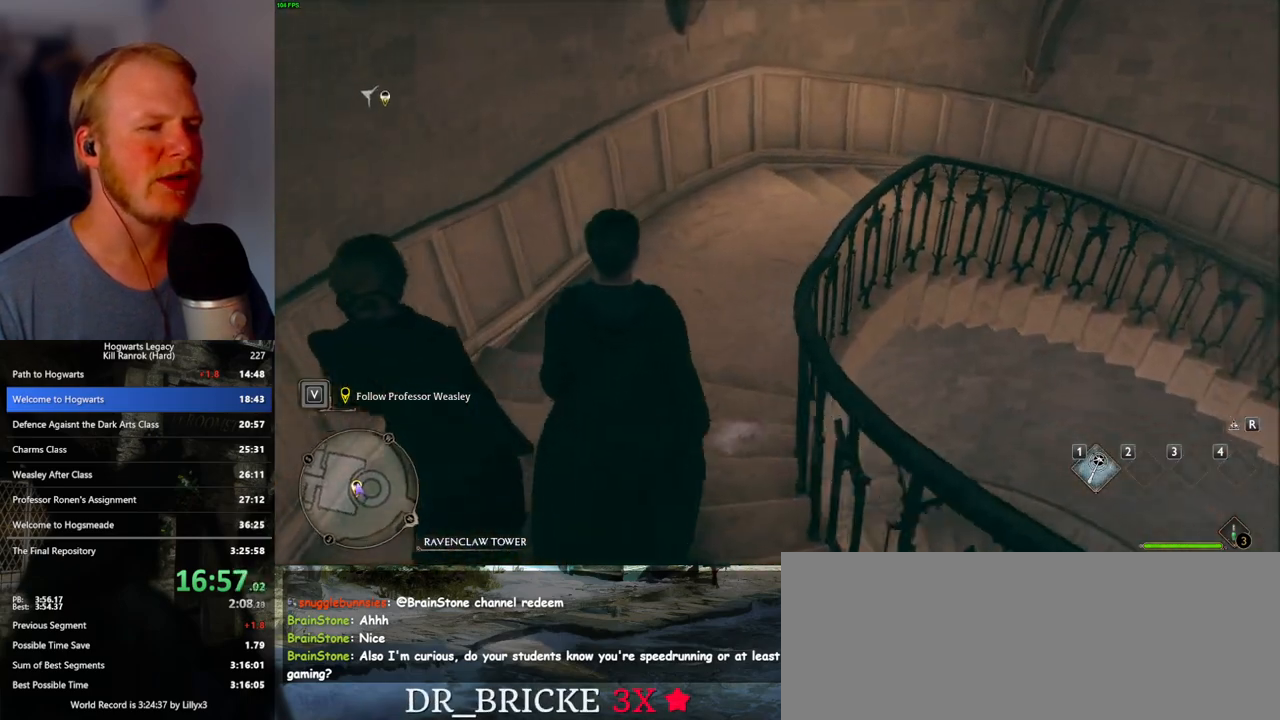
{"keys": ["w"], "mouse": [], "events": []}
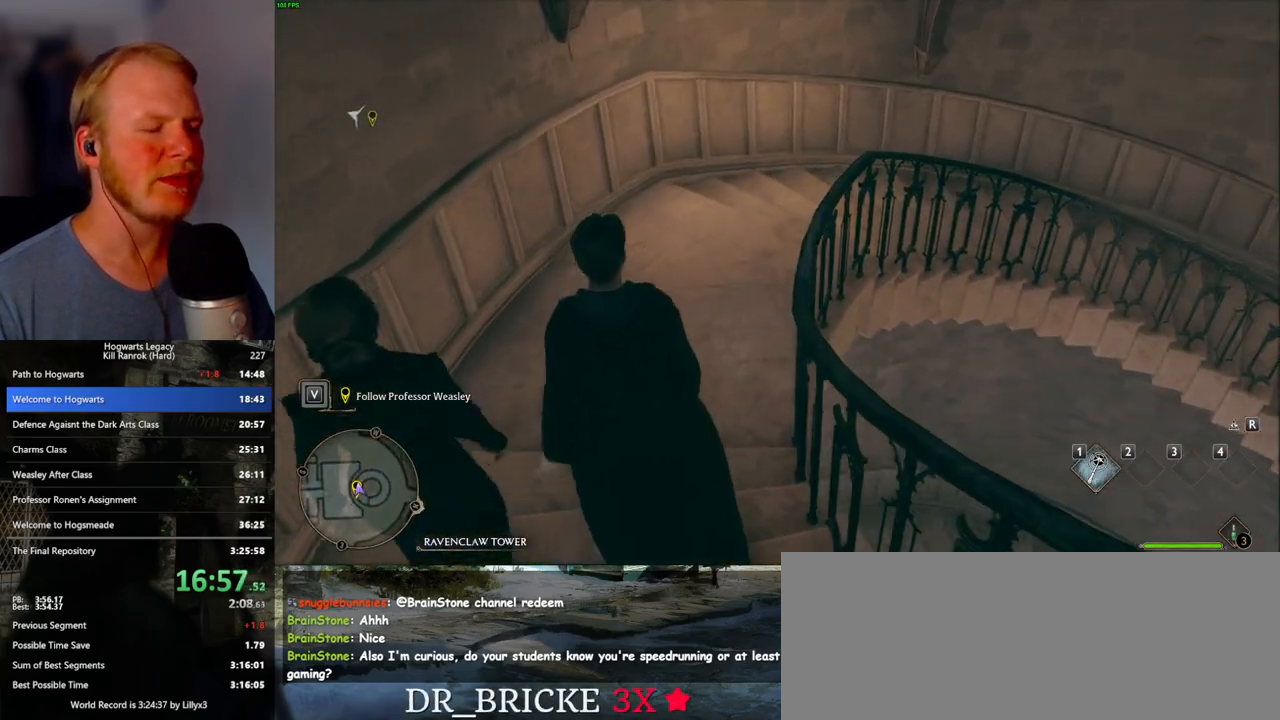
{"keys": ["w"], "mouse": [], "events": []}
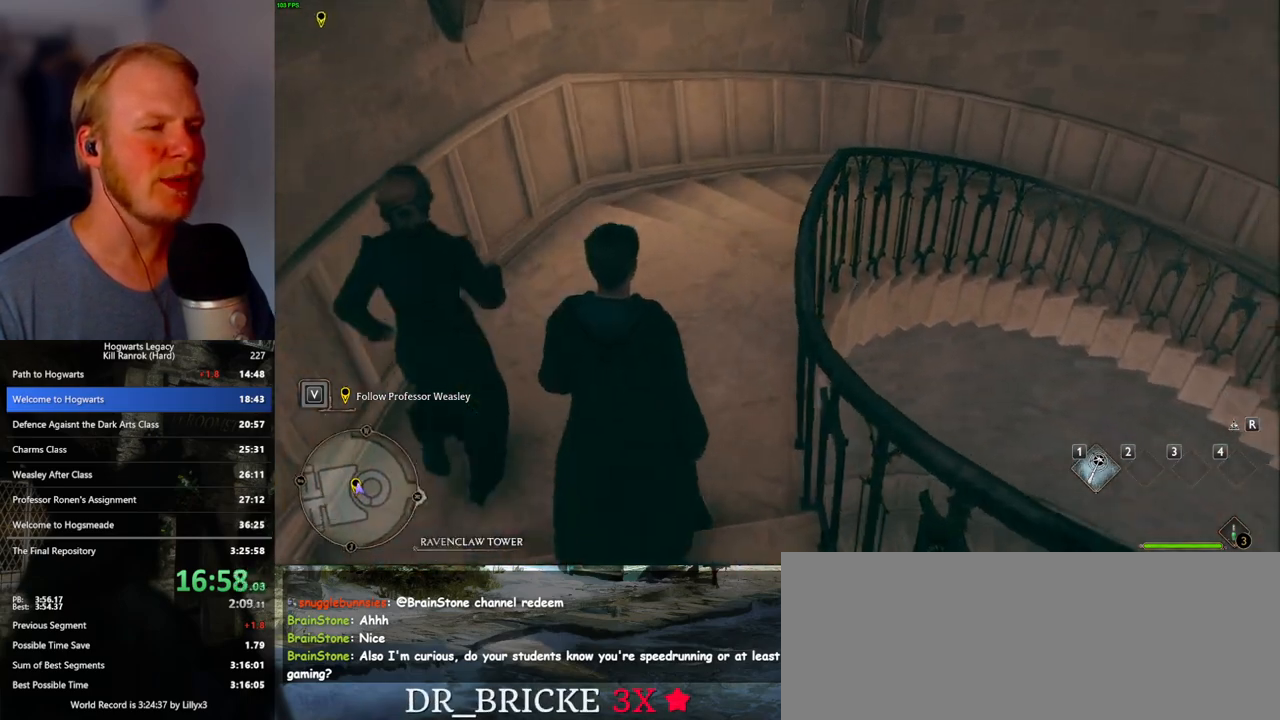
{"keys": ["w"], "mouse": [], "events": []}
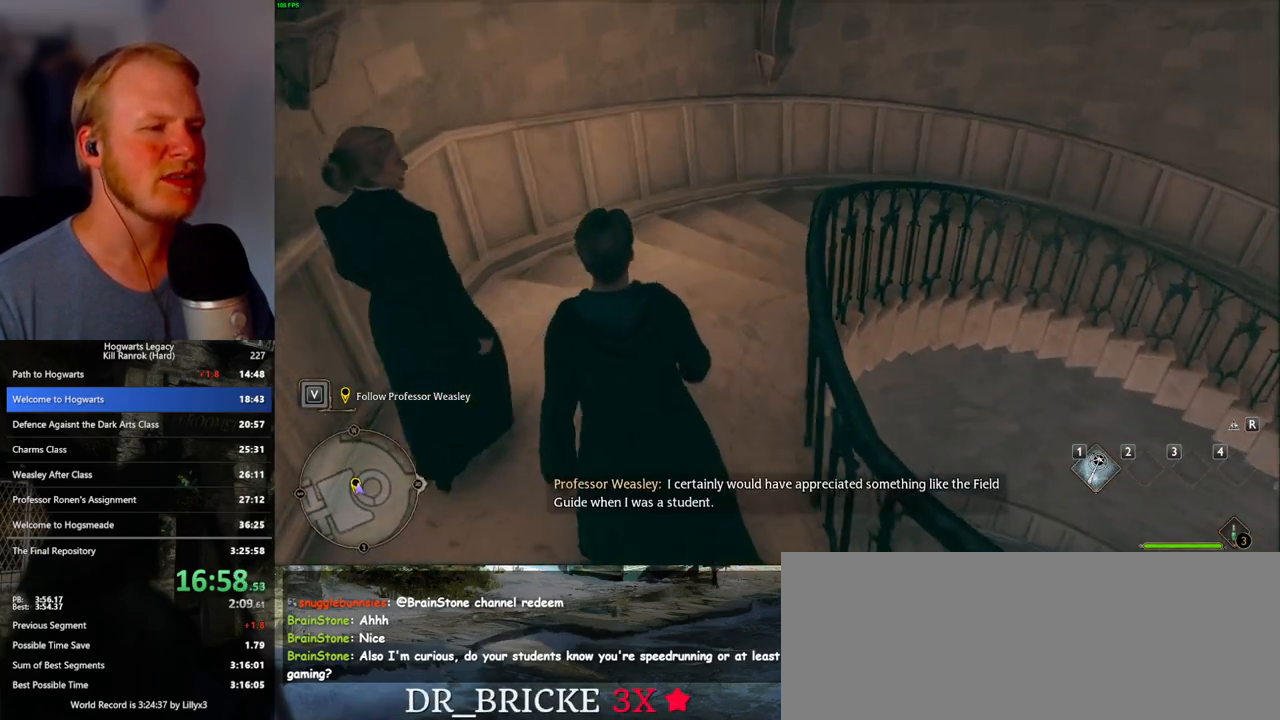
{"keys": ["w"], "mouse": [], "events": []}
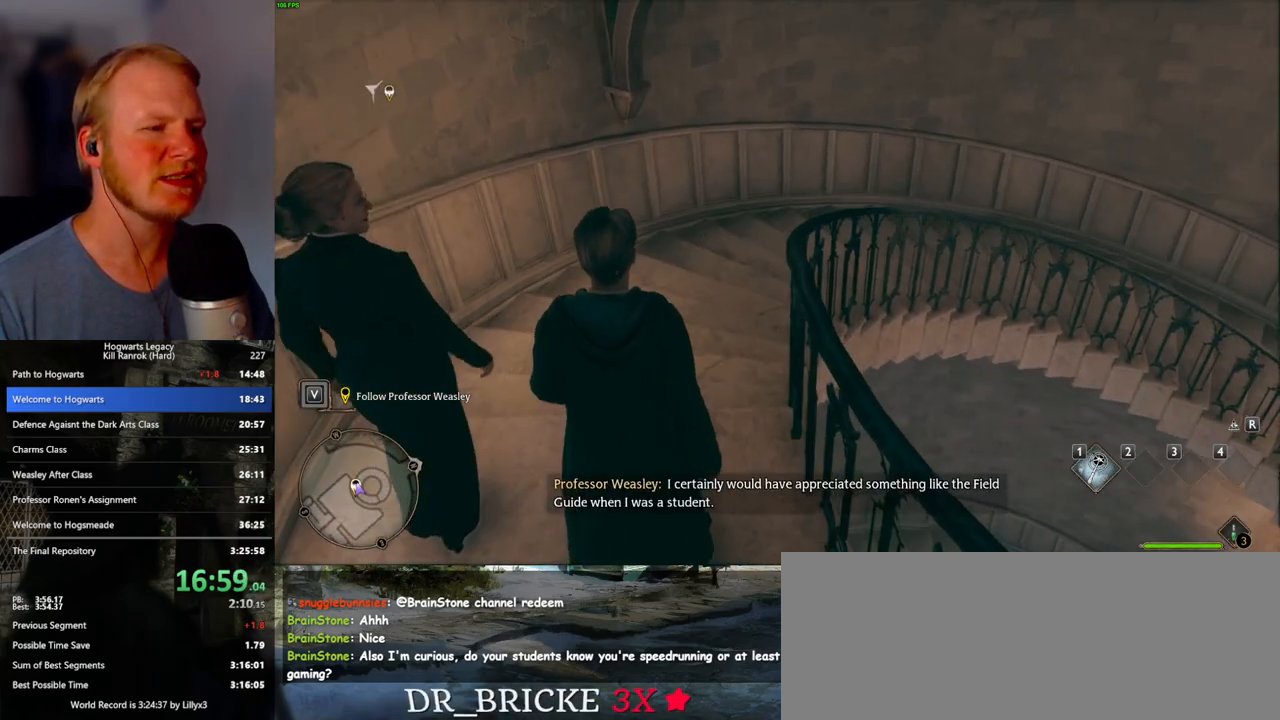
{"keys": ["w"], "mouse": [], "events": []}
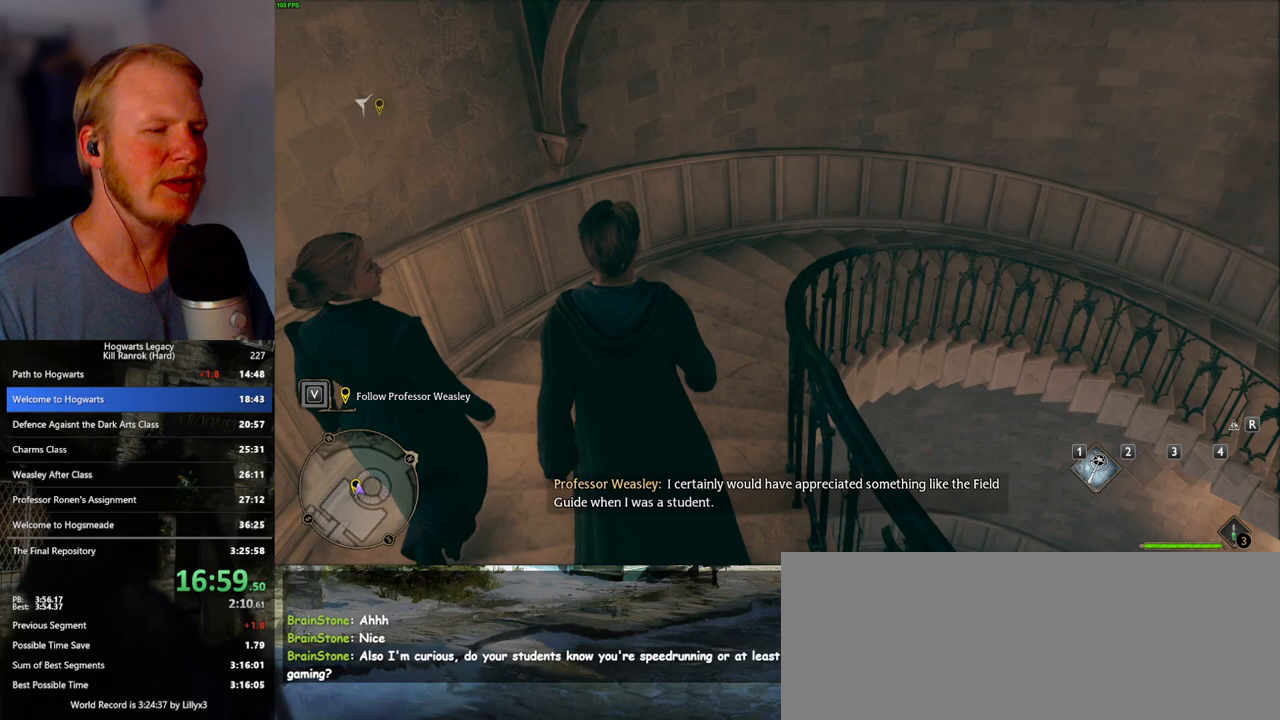
{"keys": ["w"], "mouse": [], "events": []}
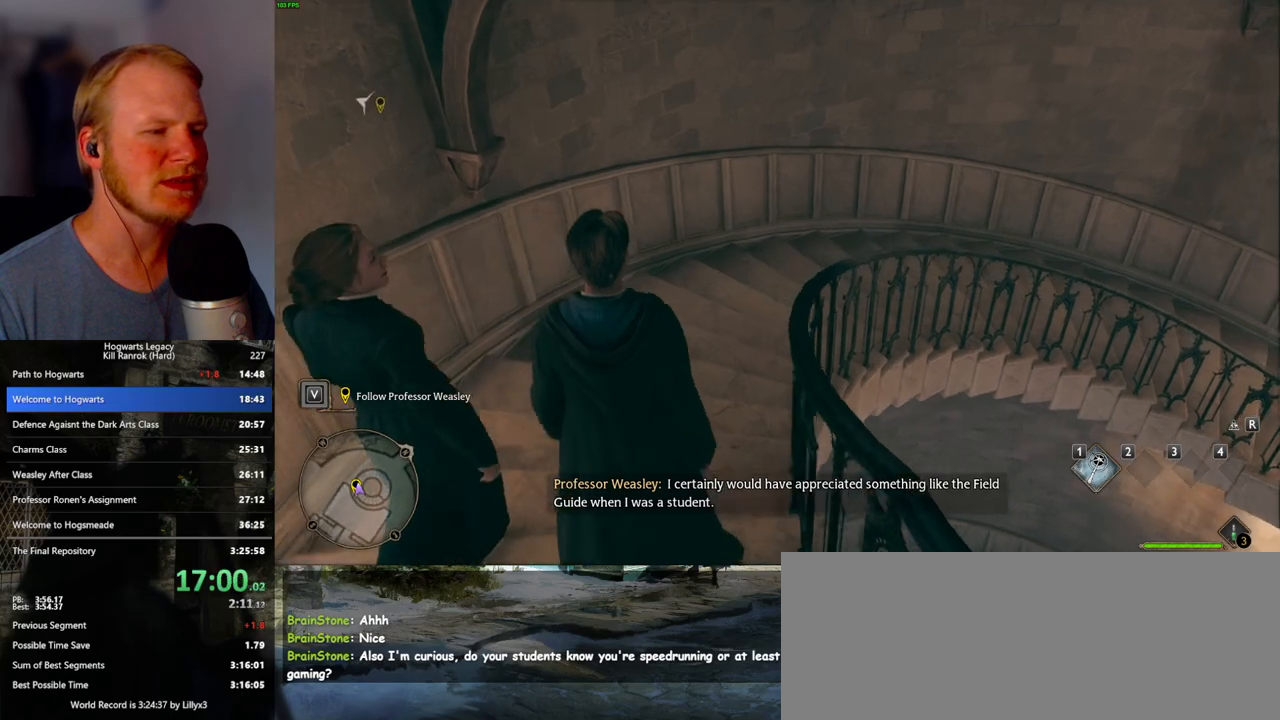
{"keys": ["w"], "mouse": [], "events": []}
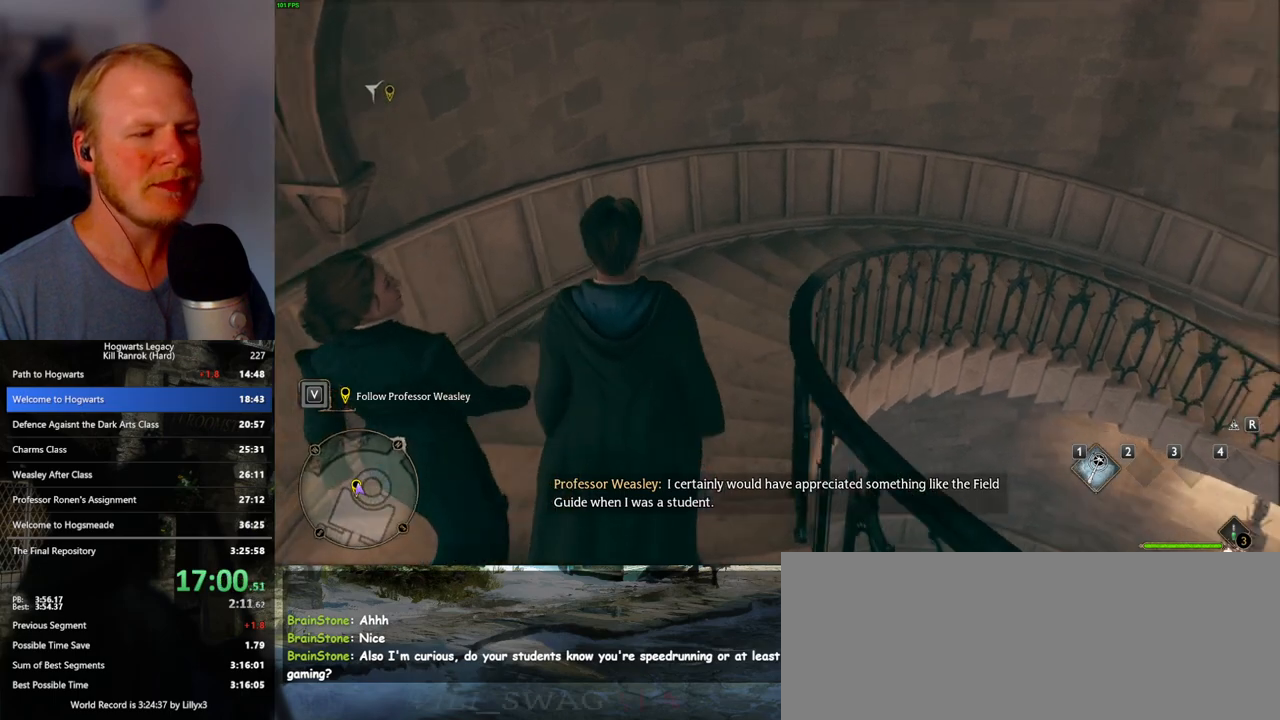
{"keys": ["w"], "mouse": [], "events": []}
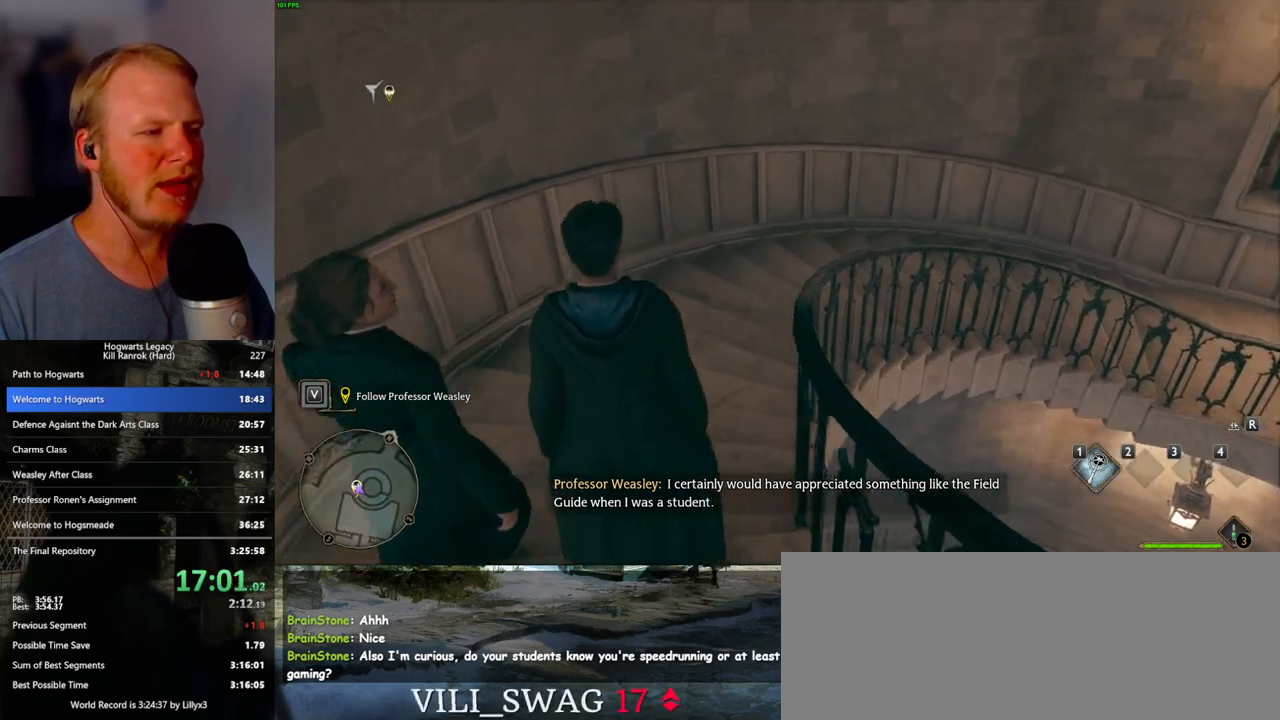
{"keys": ["w"], "mouse": [], "events": []}
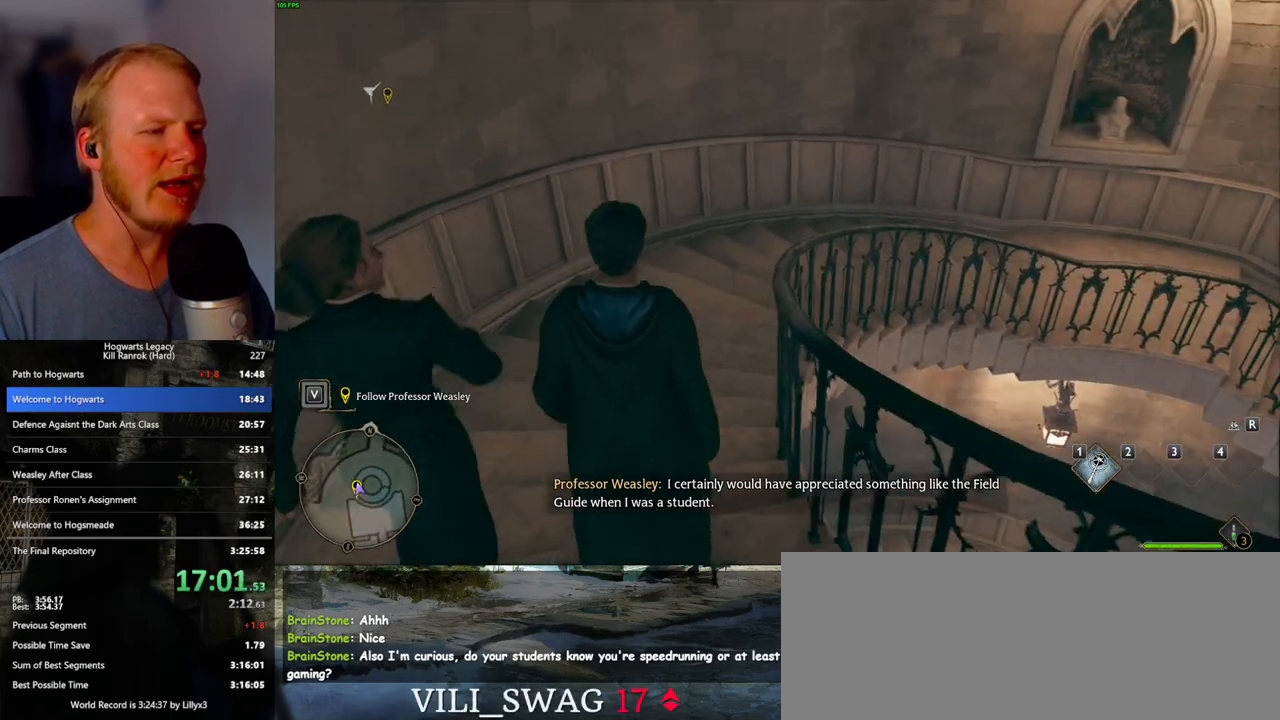
{"keys": ["w"], "mouse": [], "events": []}
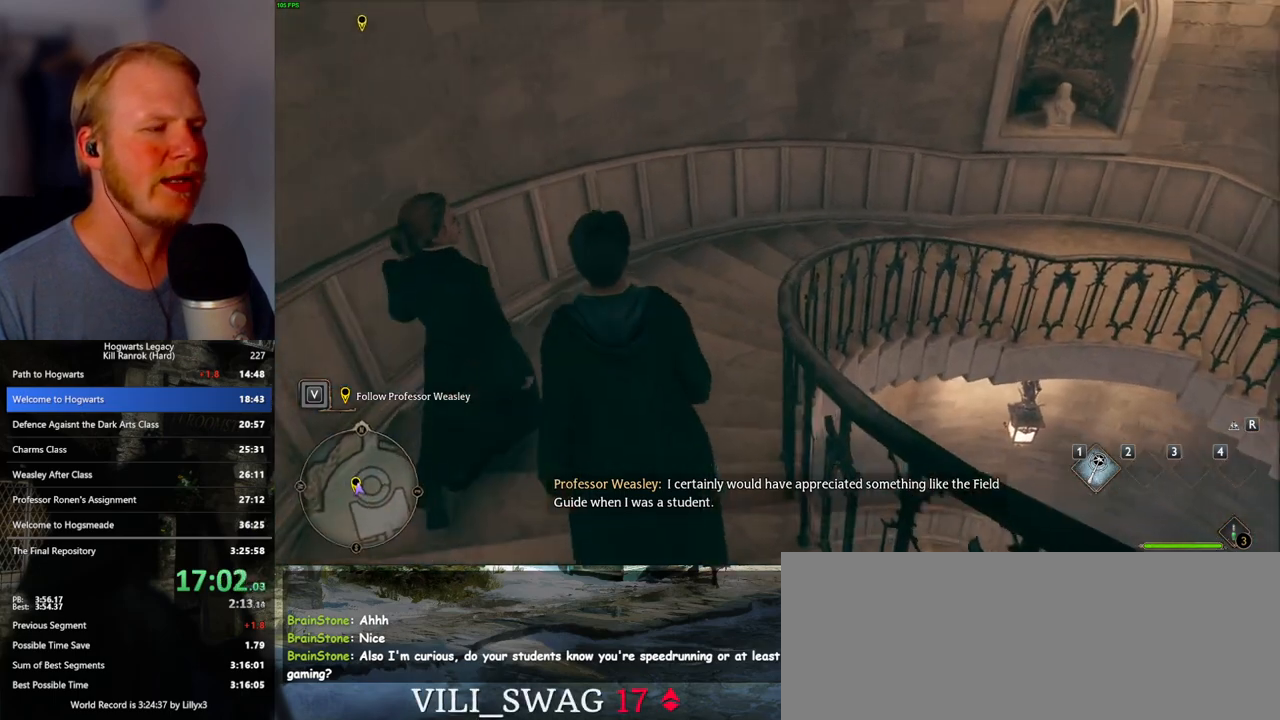
{"keys": ["w"], "mouse": [], "events": []}
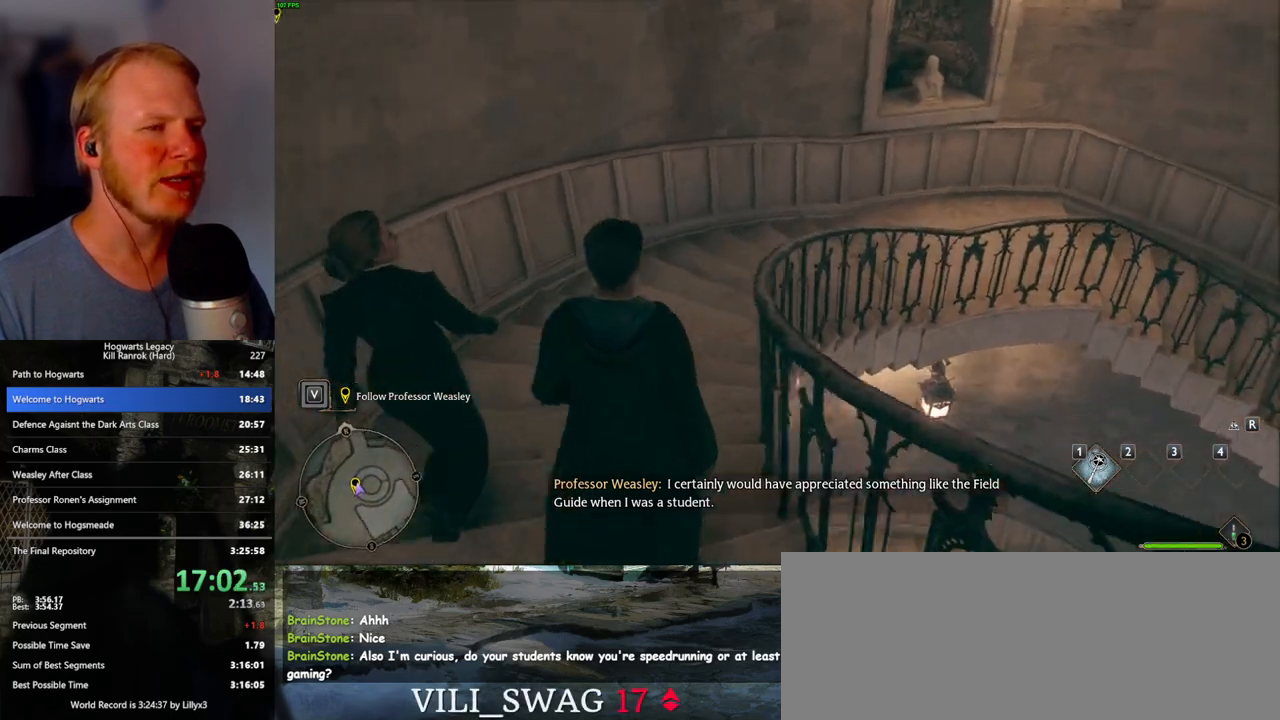
{"keys": ["w"], "mouse": [], "events": []}
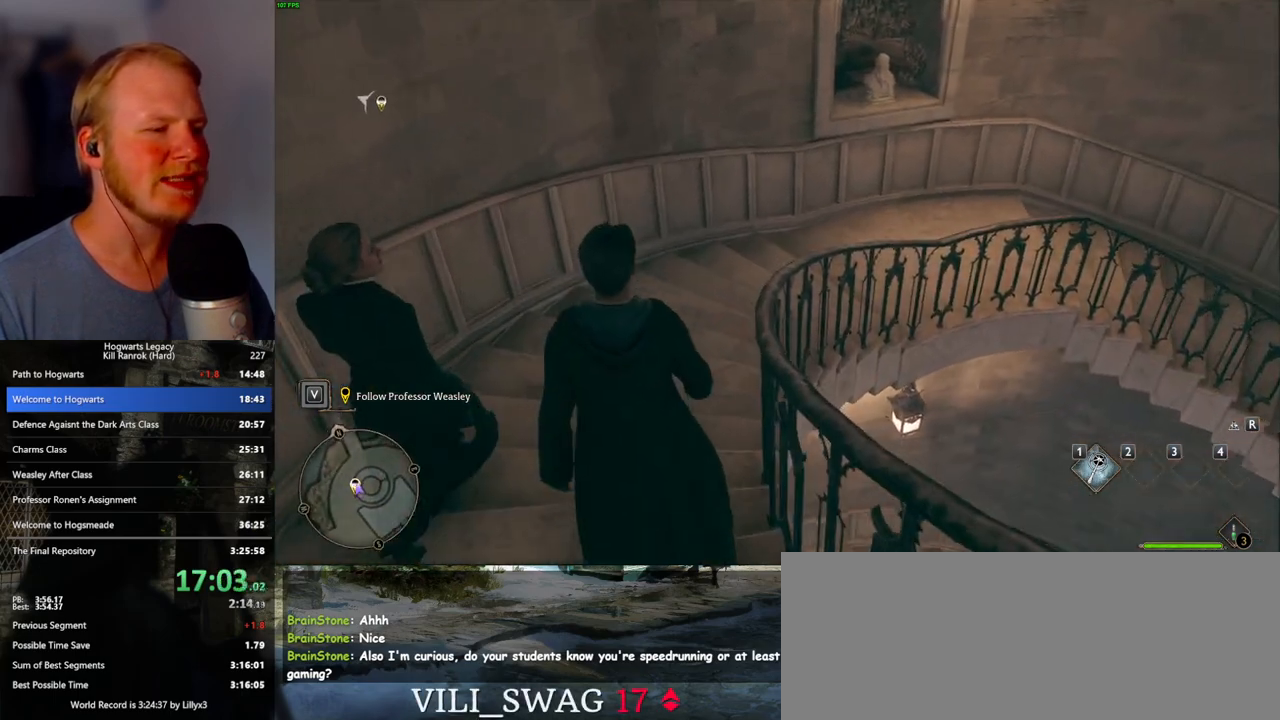
{"keys": ["w"], "mouse": [], "events": []}
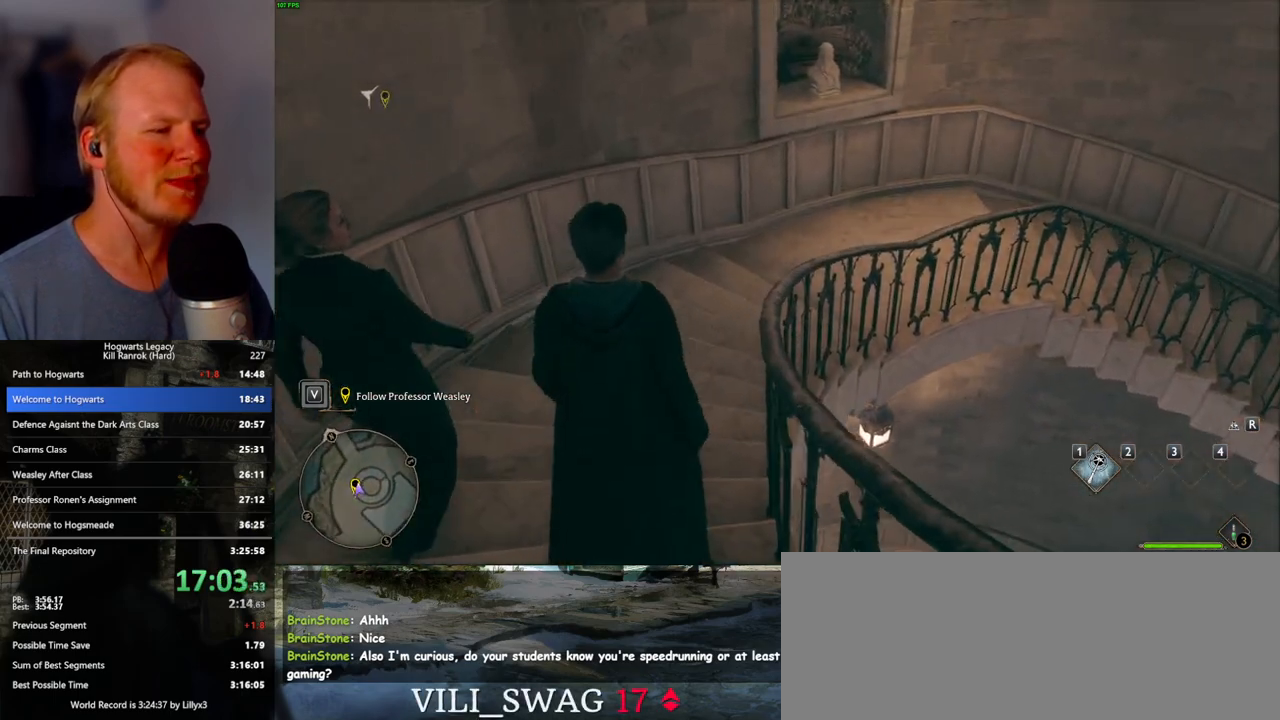
{"keys": ["w"], "mouse": [], "events": []}
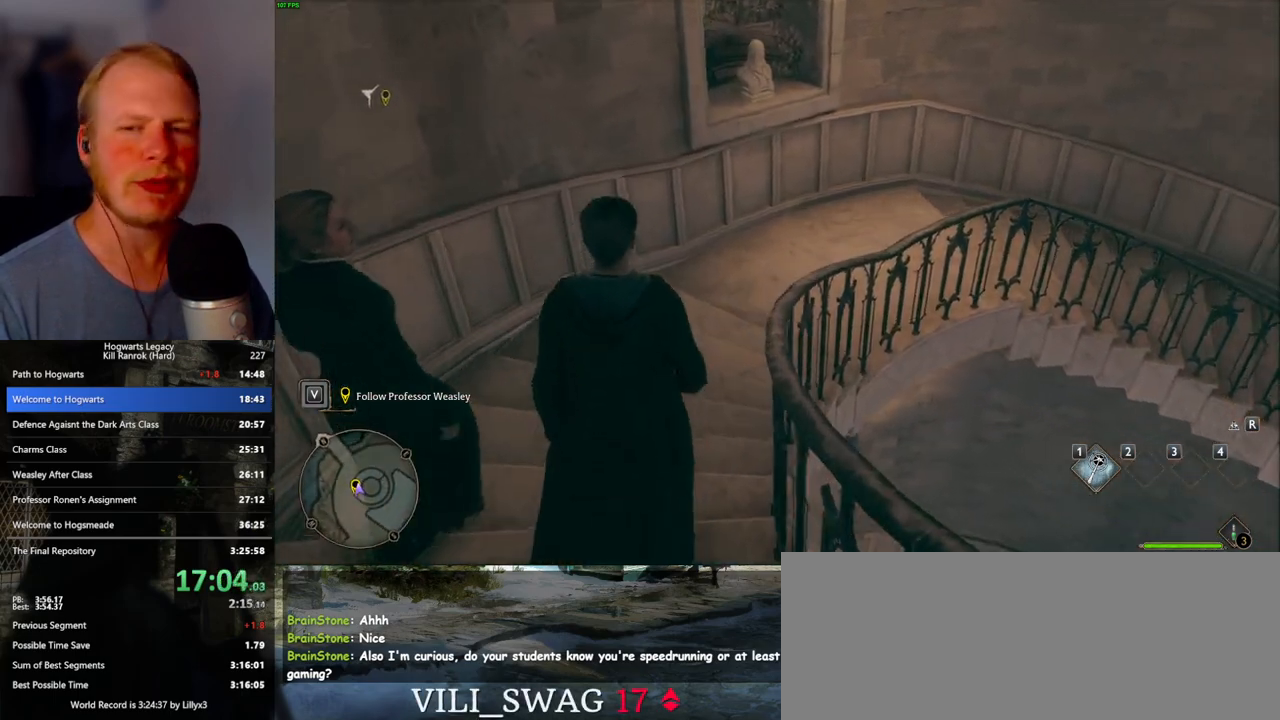
{"keys": ["w"], "mouse": [], "events": []}
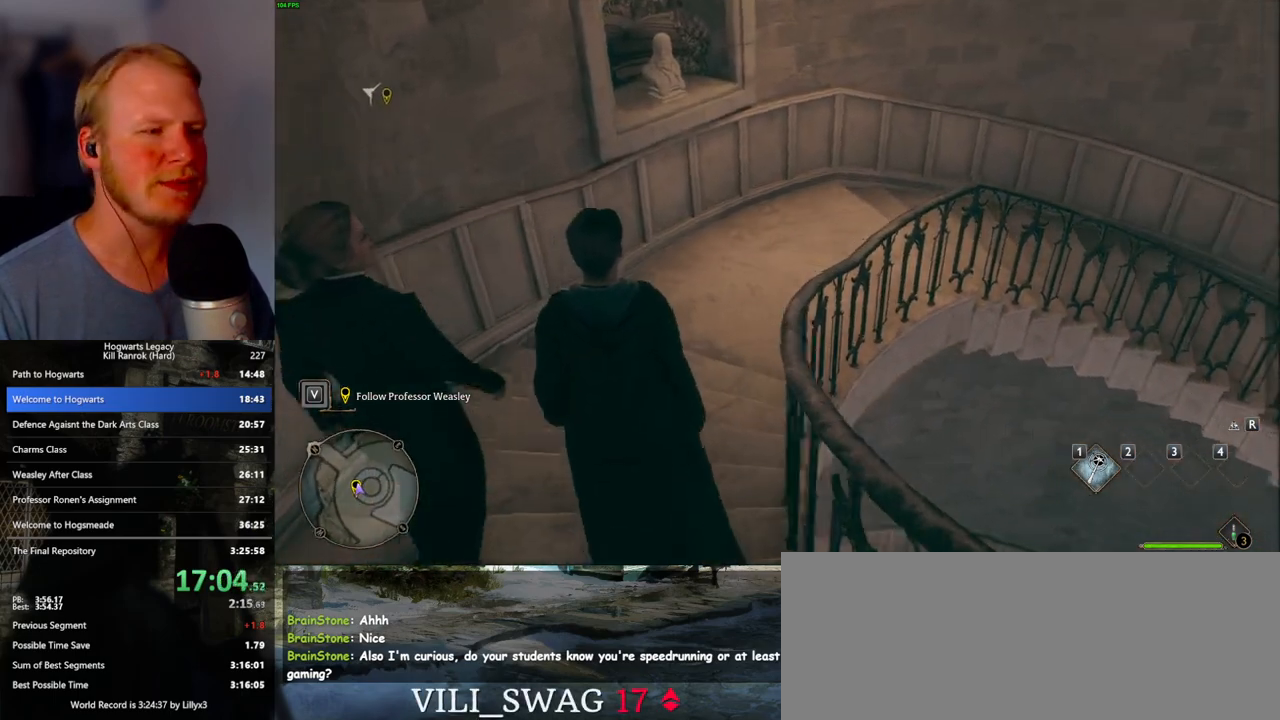
{"keys": ["w"], "mouse": [], "events": []}
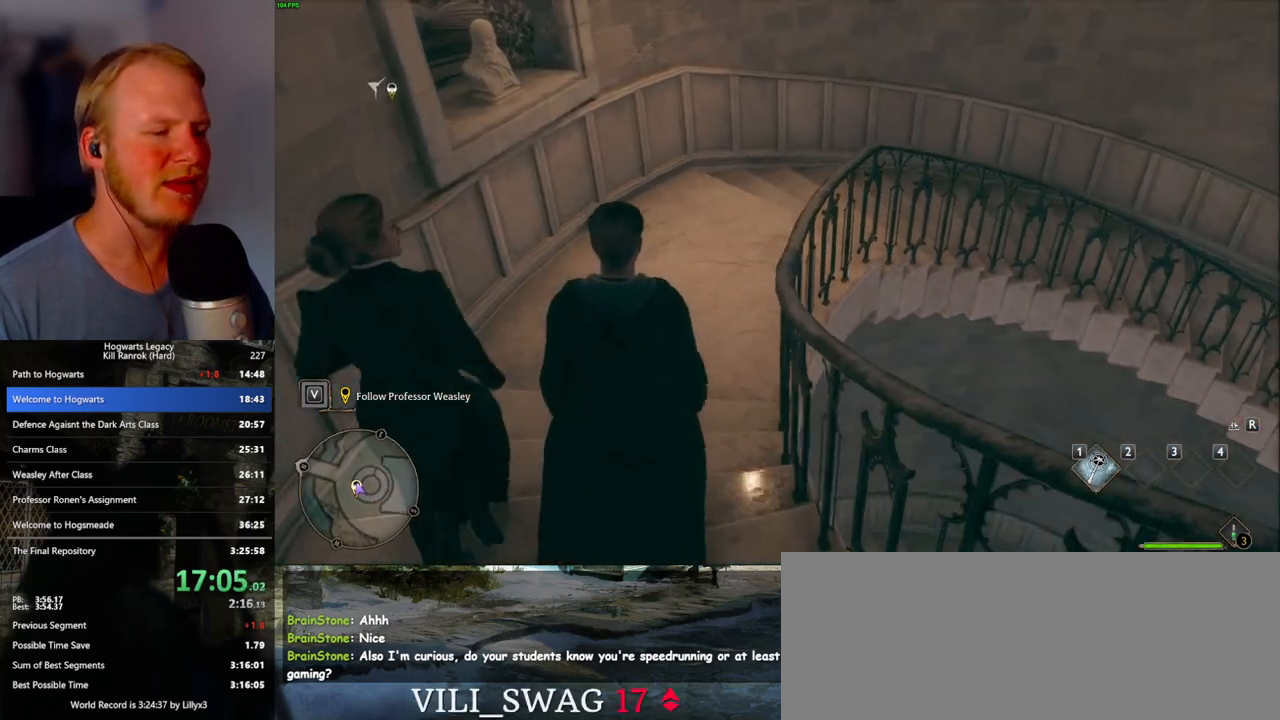
{"keys": ["w"], "mouse": [], "events": []}
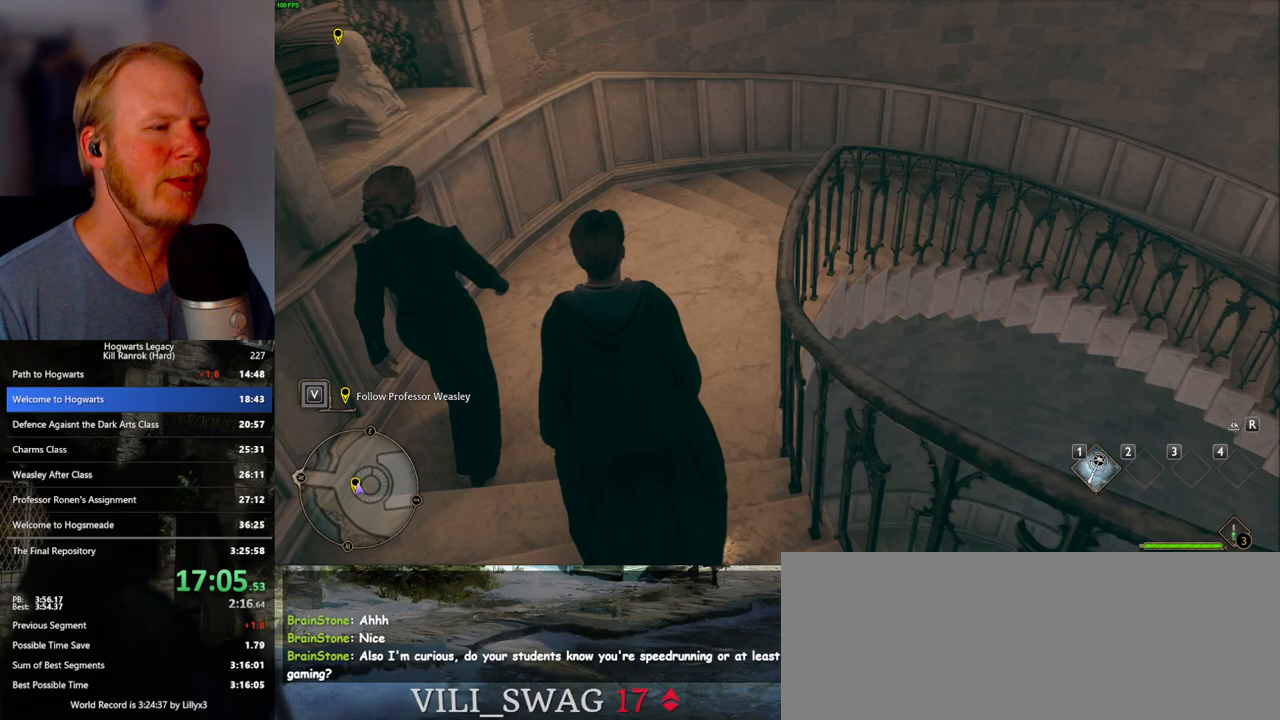
{"keys": ["w"], "mouse": [], "events": []}
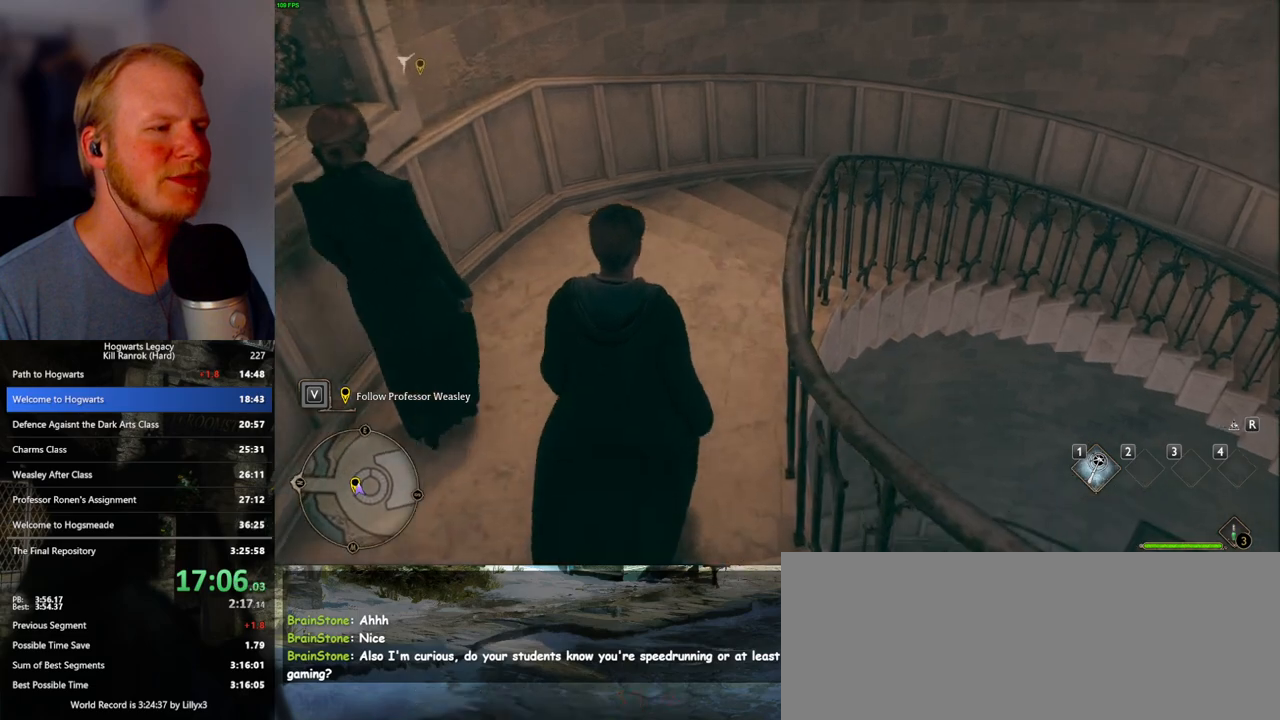
{"keys": ["d", "w"], "mouse": [], "events": [[433, "d", "down"]]}
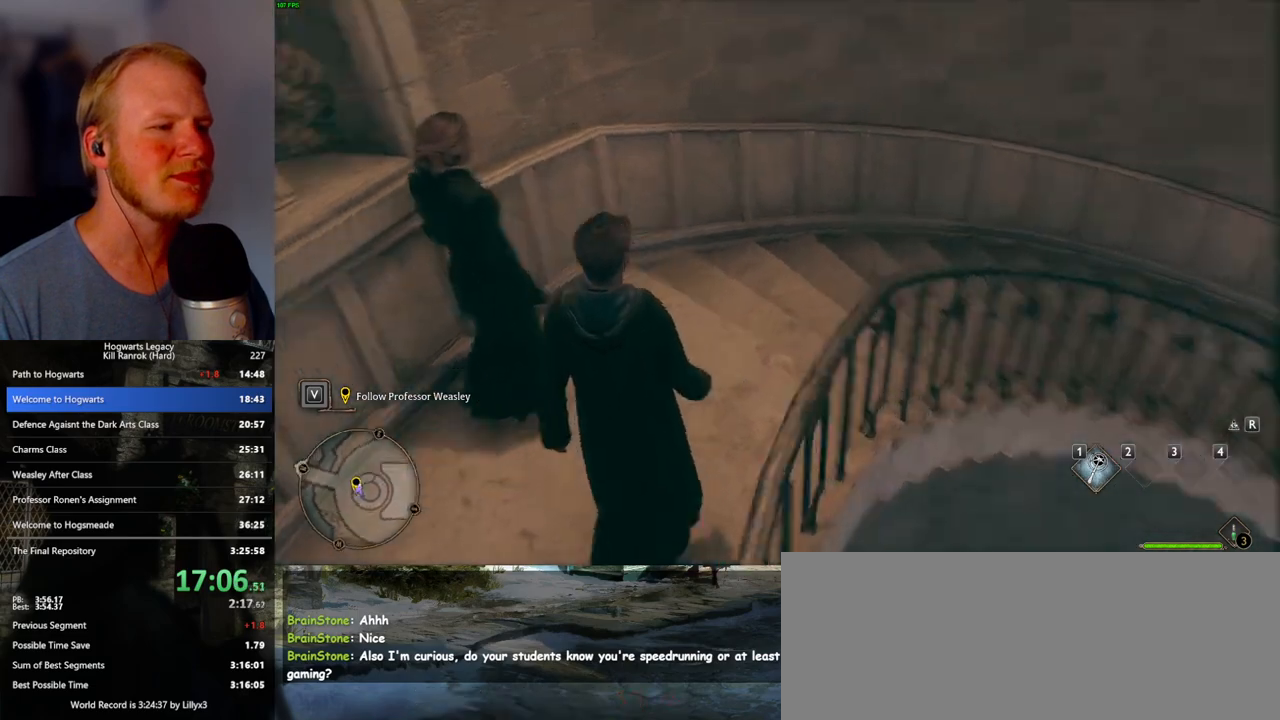
{"keys": ["d", "s"], "mouse": [], "events": [[167, "w", "up"], [417, "s", "down"]]}
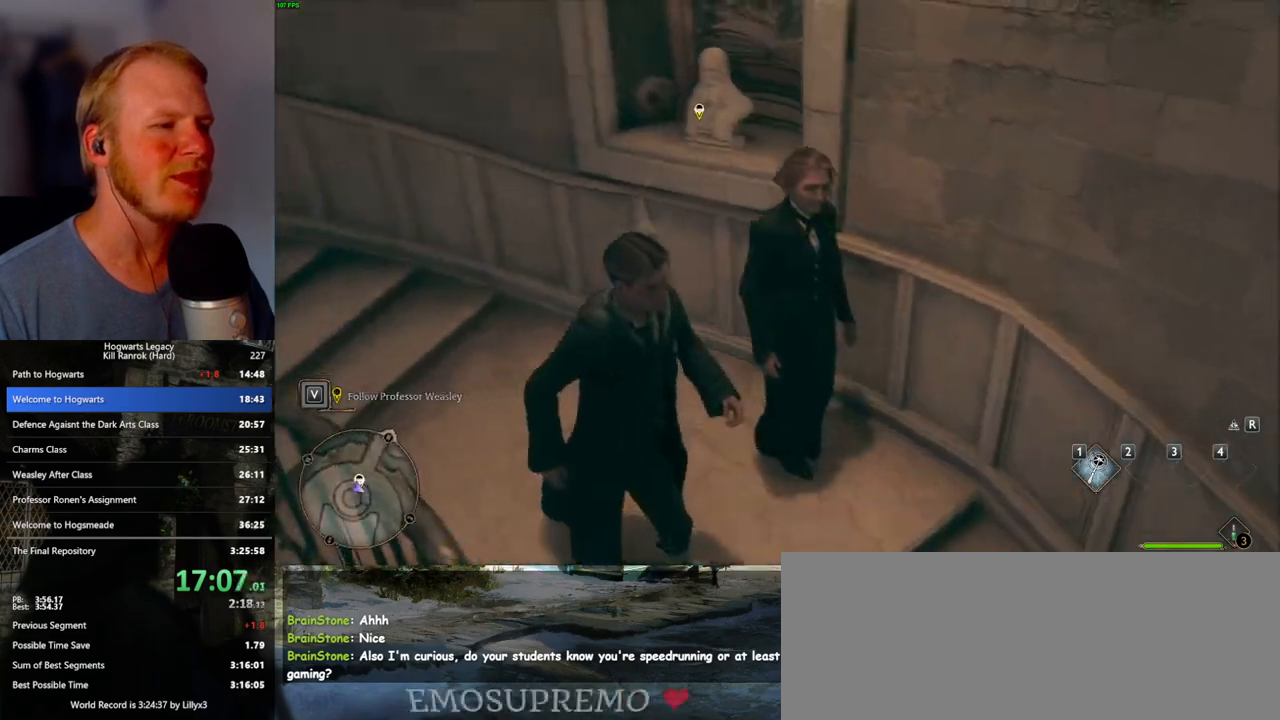
{"keys": ["s"], "mouse": [], "events": [[117, "d", "up"], [367, "r", "down"], [483, "r", "up"]]}
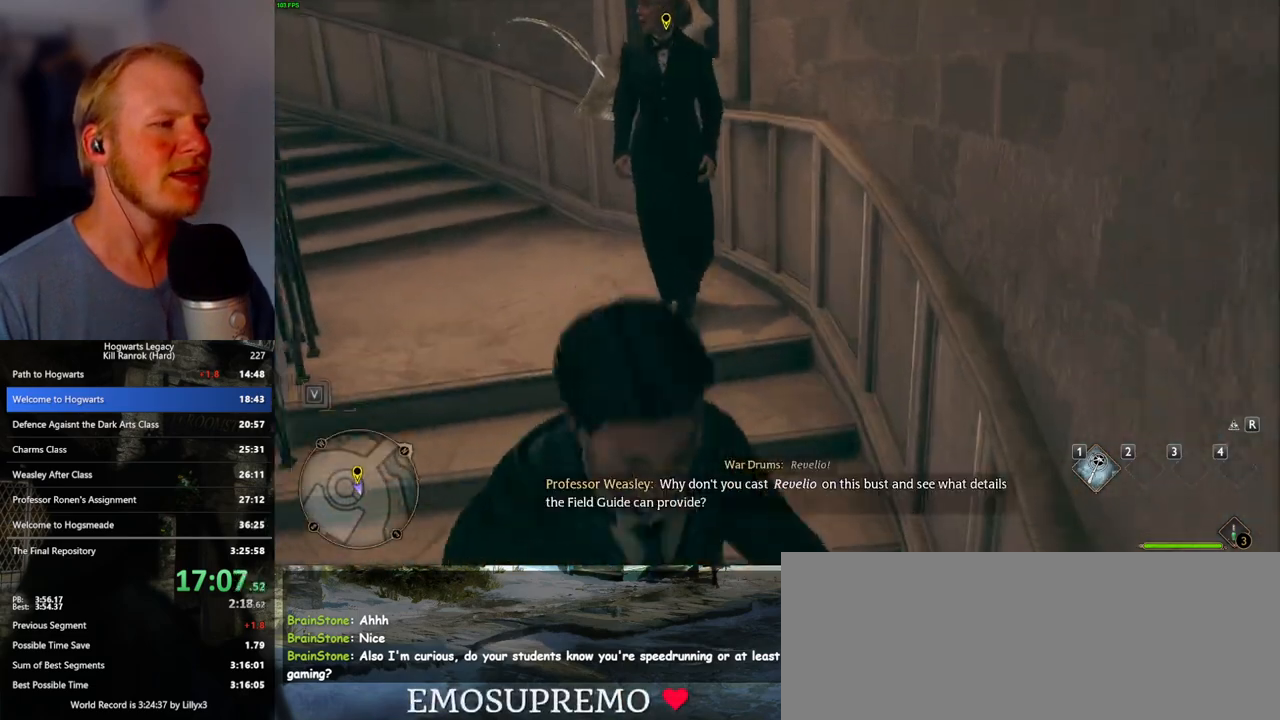
{"keys": ["a", "s"], "mouse": [], "events": [[267, "a", "down"]]}
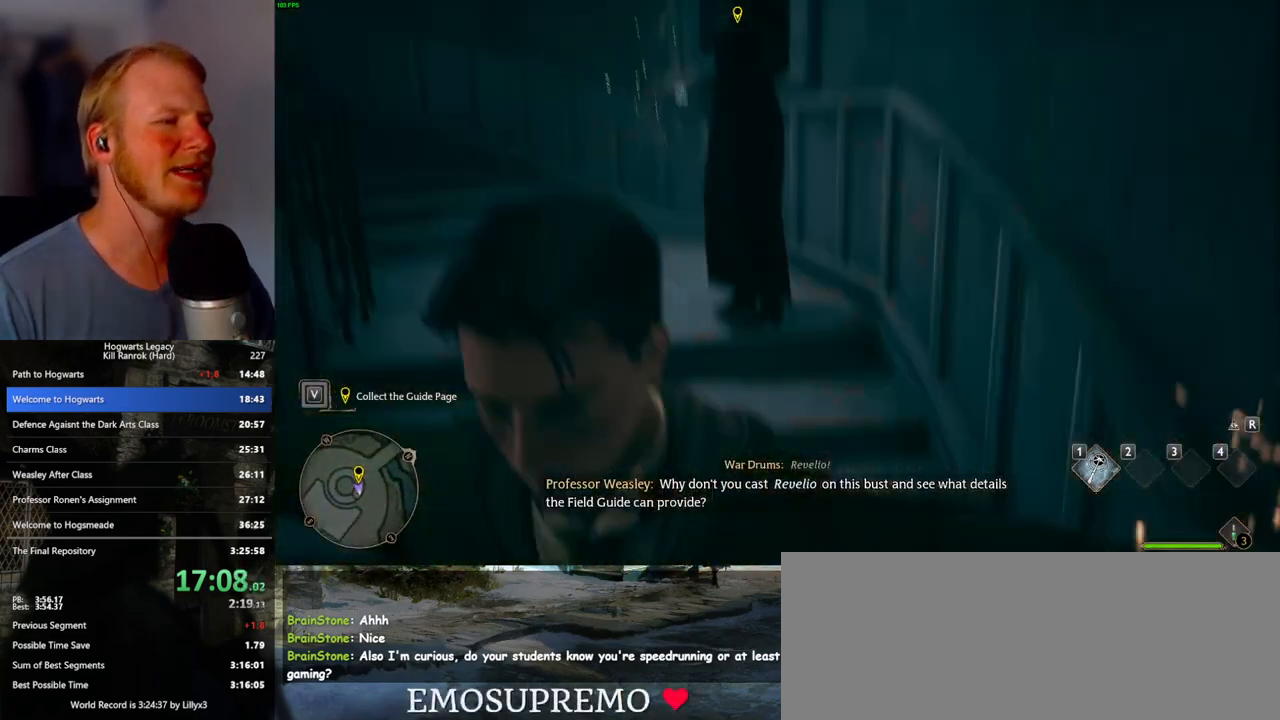
{"keys": ["a", "f", "s"], "mouse": [], "events": [[500, "f", "down"]]}
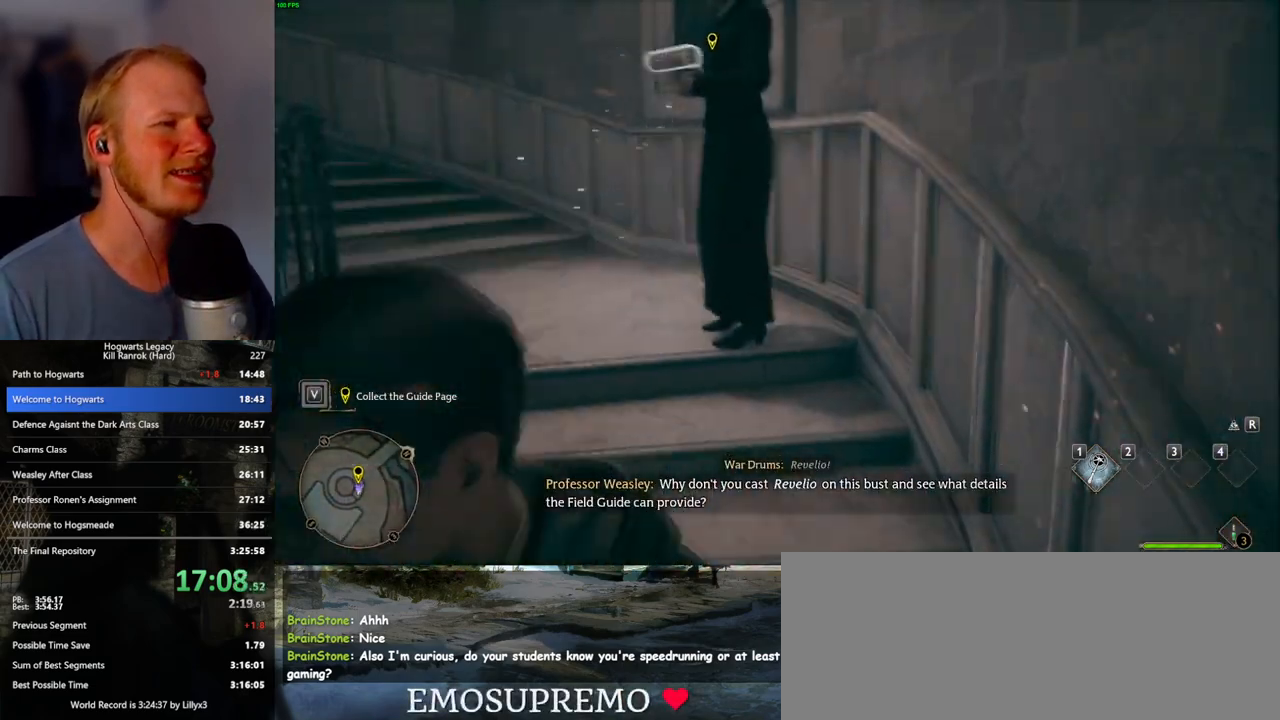
{"keys": [], "mouse": [], "events": [[100, "a", "up"], [100, "s", "up"], [117, "f", "up"], [200, "f", "down"], [283, "f", "up"], [367, "f", "down"], [450, "f", "up"]]}
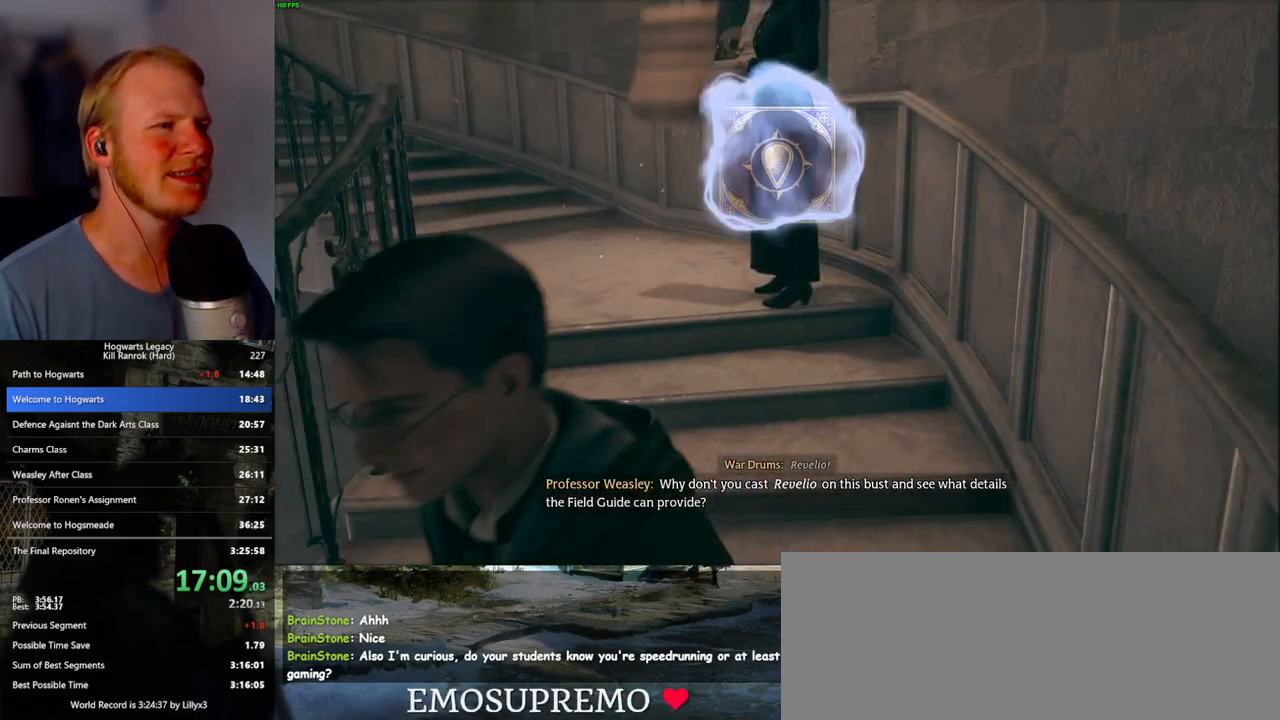
{"keys": [], "mouse": [], "events": [[33, "f", "down"], [133, "f", "up"], [350, "space", "down"], [450, "space", "up"]]}
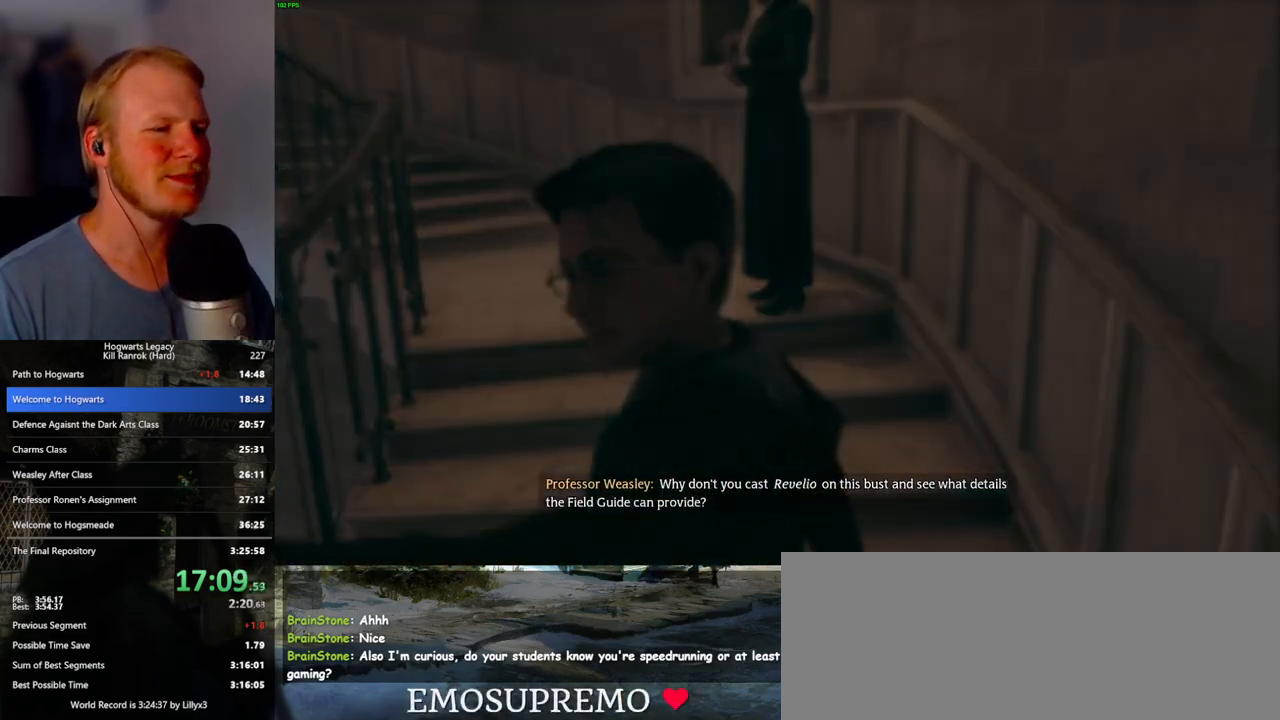
{"keys": ["space"], "mouse": [], "events": [[33, "space", "down"], [117, "space", "up"], [200, "space", "down"], [267, "space", "up"], [367, "space", "down"]]}
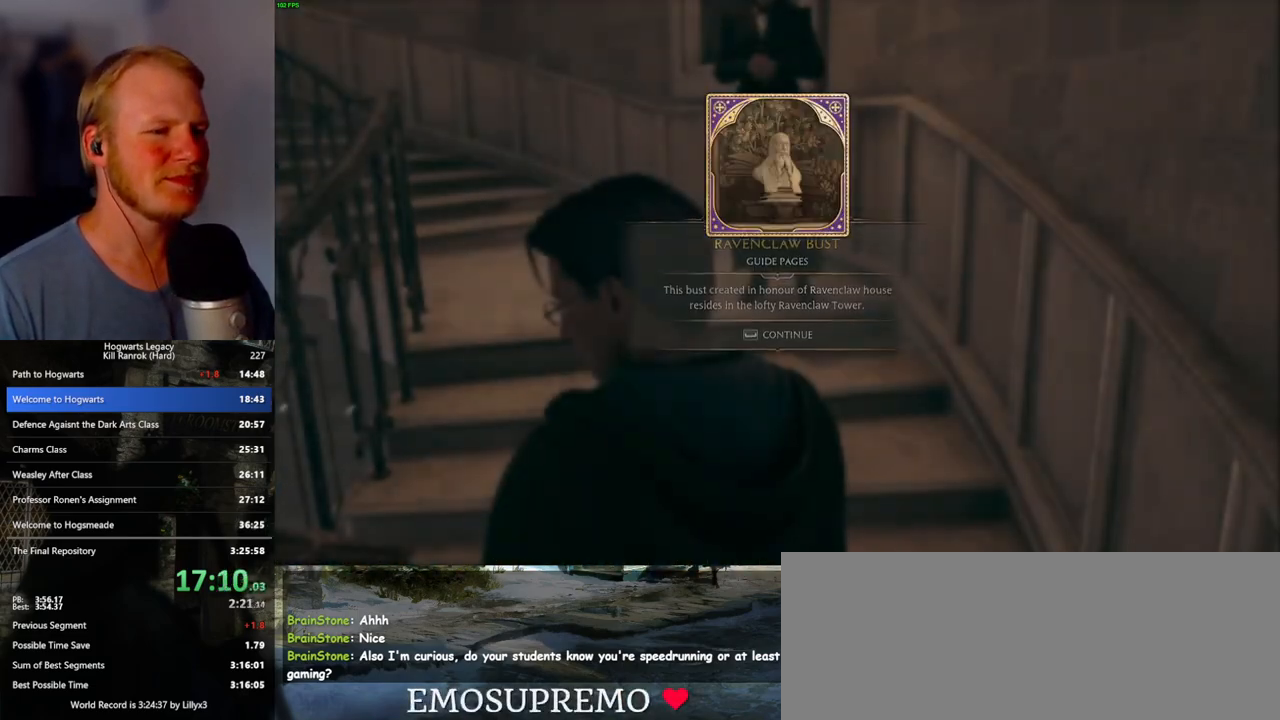
{"keys": ["s"], "mouse": [], "events": [[17, "space", "up"], [33, "s", "down"], [167, "space", "down"], [250, "space", "up"], [350, "space", "down"], [417, "space", "up"]]}
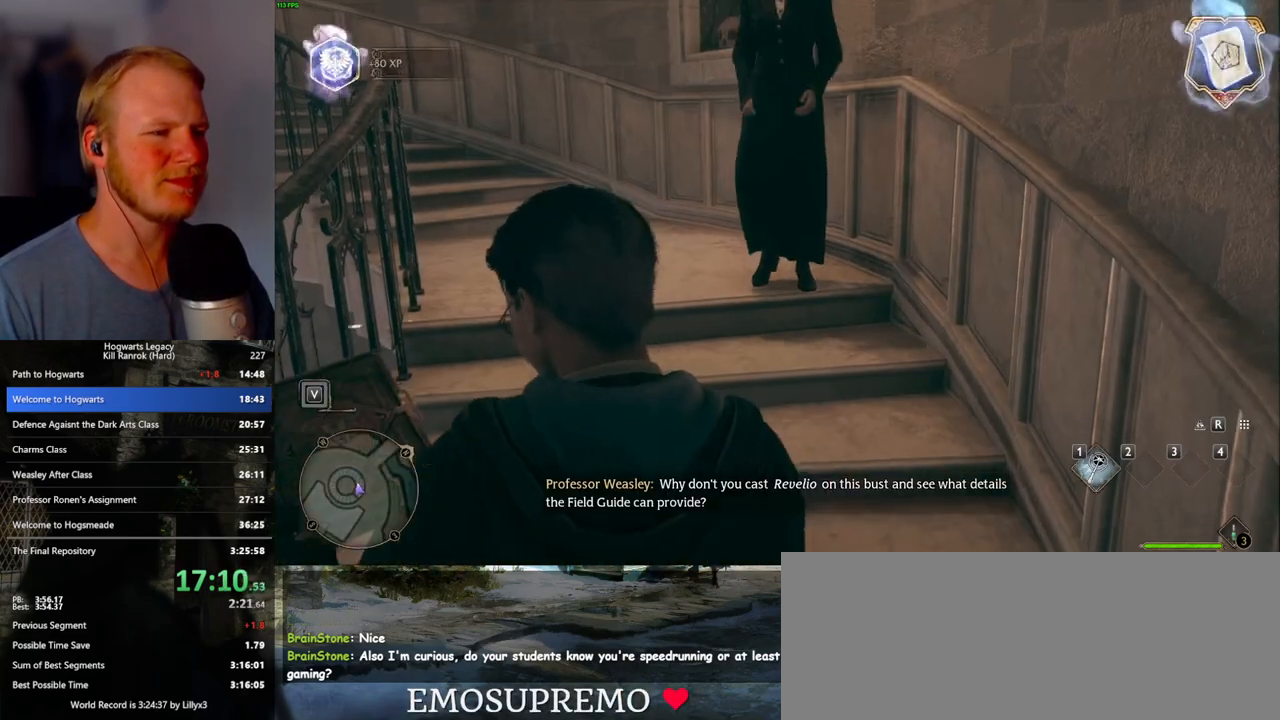
{"keys": ["s", "space"], "mouse": [], "events": [[17, "space", "down"], [100, "space", "up"], [183, "space", "down"], [250, "space", "up"], [333, "space", "down"], [417, "space", "up"], [500, "space", "down"]]}